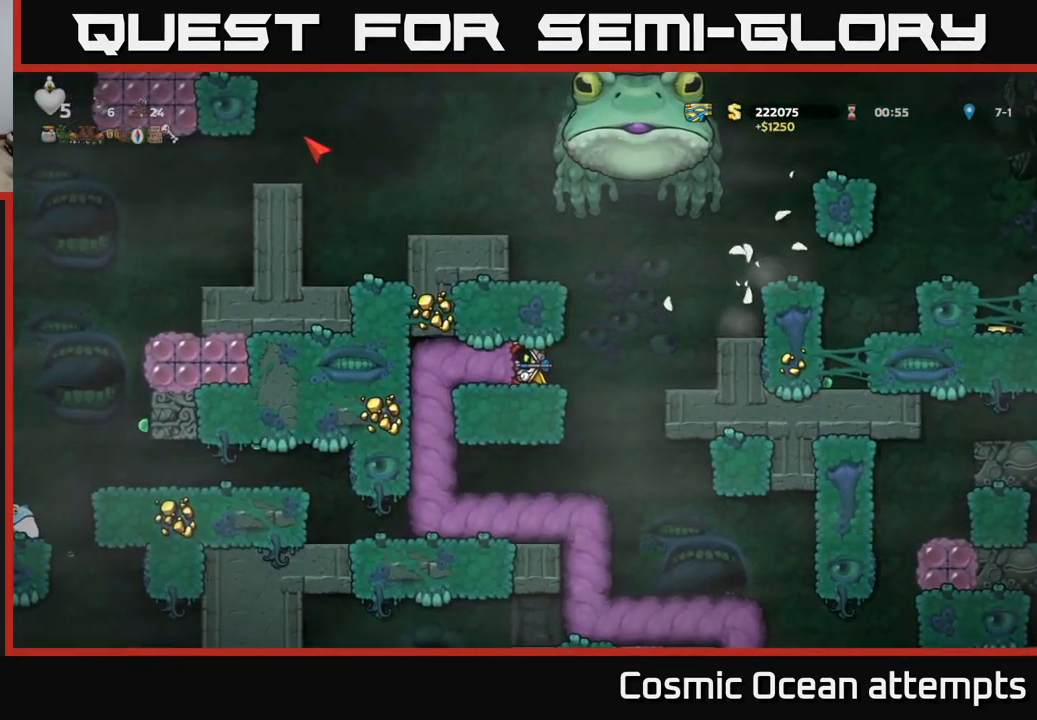
Gameplay with a controller (Xbox layout); each line is a JSON object with the inputs held at the frame after it. "events" lists button and stick changes between this image and that frame as [ms after this image, input, new state], when the widget could be followed in between.
{"buttons": ["DPAD_RIGHT"], "left_stick": "center", "right_stick": "center", "events": [[350, "DPAD_RIGHT", "down"]]}
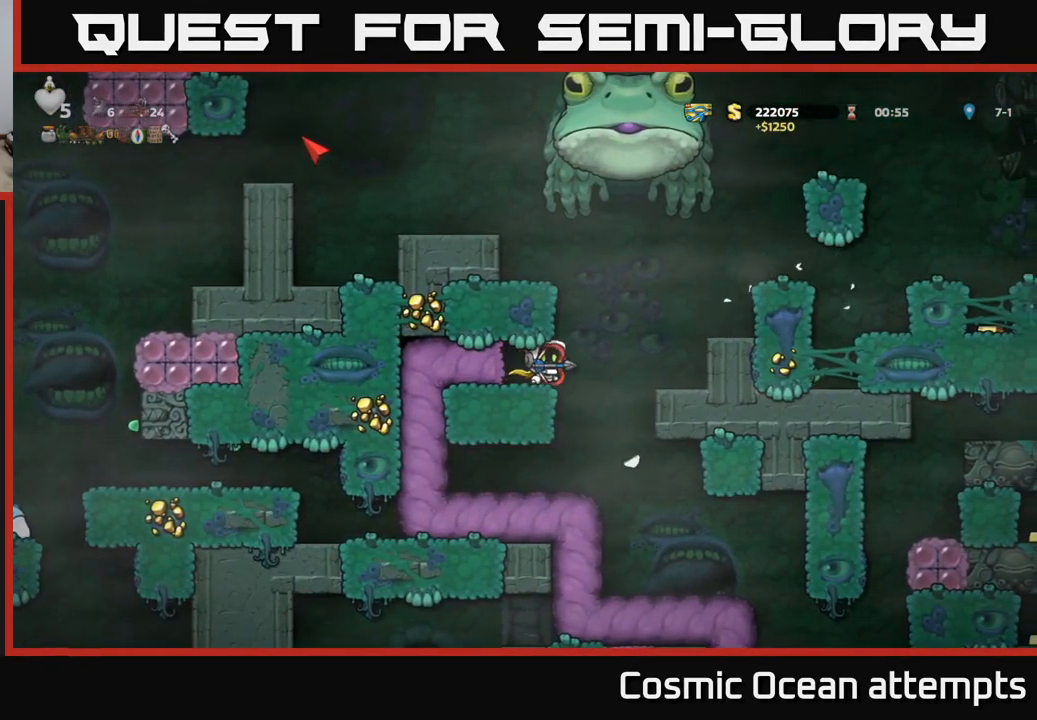
{"buttons": ["DPAD_LEFT"], "left_stick": "center", "right_stick": "center", "events": [[50, "A", "down"], [83, "DPAD_RIGHT", "up"], [133, "DPAD_LEFT", "down"], [333, "A", "up"]]}
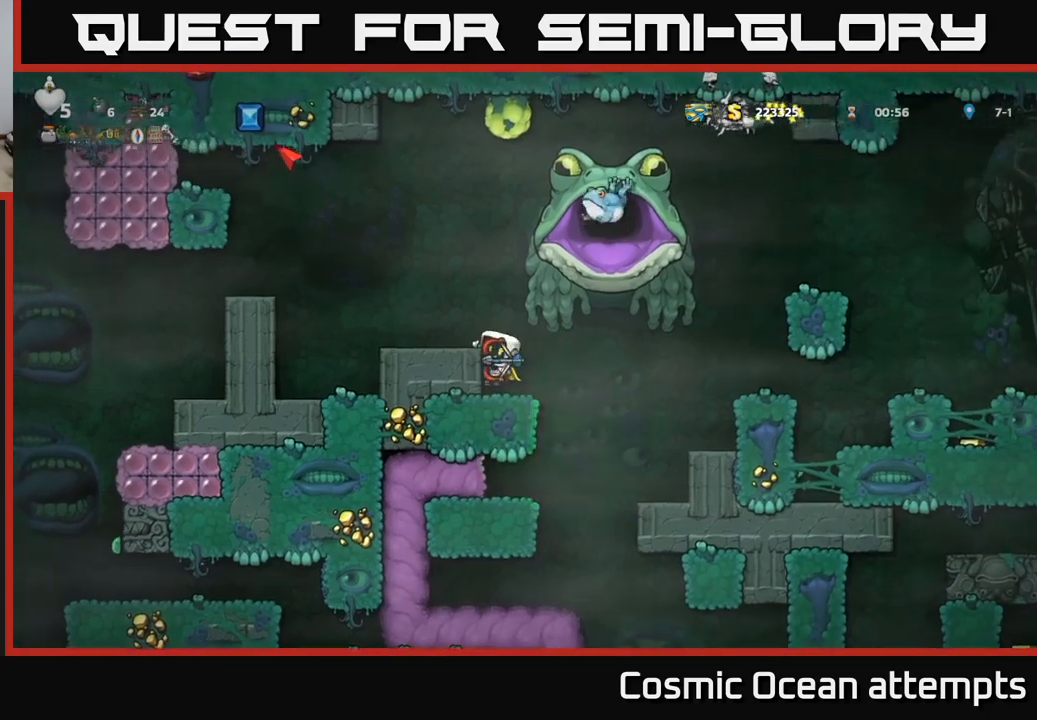
{"buttons": ["DPAD_LEFT"], "left_stick": "center", "right_stick": "center", "events": [[50, "A", "down"], [184, "A", "up"]]}
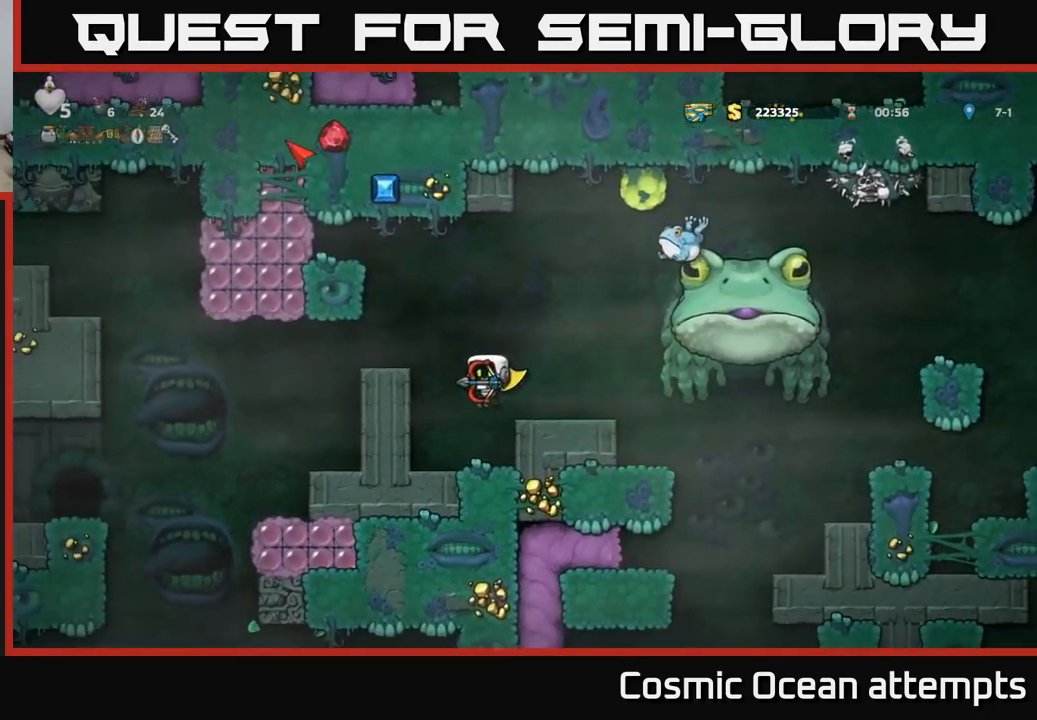
{"buttons": ["DPAD_LEFT"], "left_stick": "center", "right_stick": "center", "events": [[50, "DPAD_LEFT", "up"], [317, "A", "down"], [450, "DPAD_LEFT", "down"], [484, "A", "up"]]}
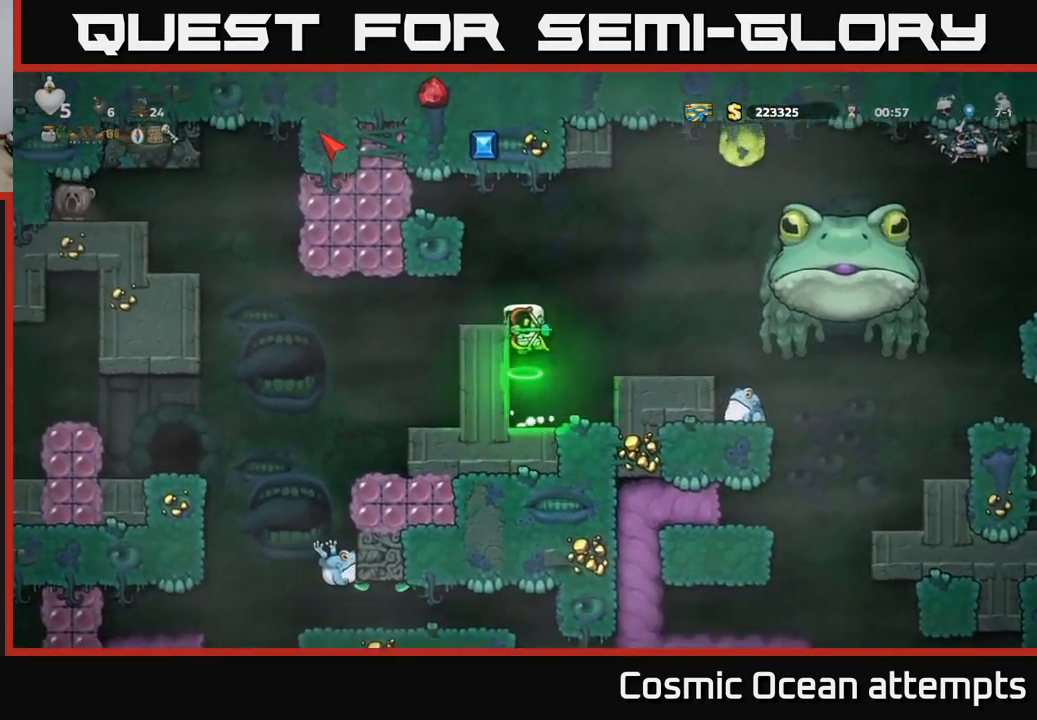
{"buttons": [], "left_stick": "center", "right_stick": "center", "events": [[100, "DPAD_LEFT", "up"], [317, "DPAD_LEFT", "down"], [367, "A", "down"], [467, "DPAD_LEFT", "up"], [484, "A", "up"]]}
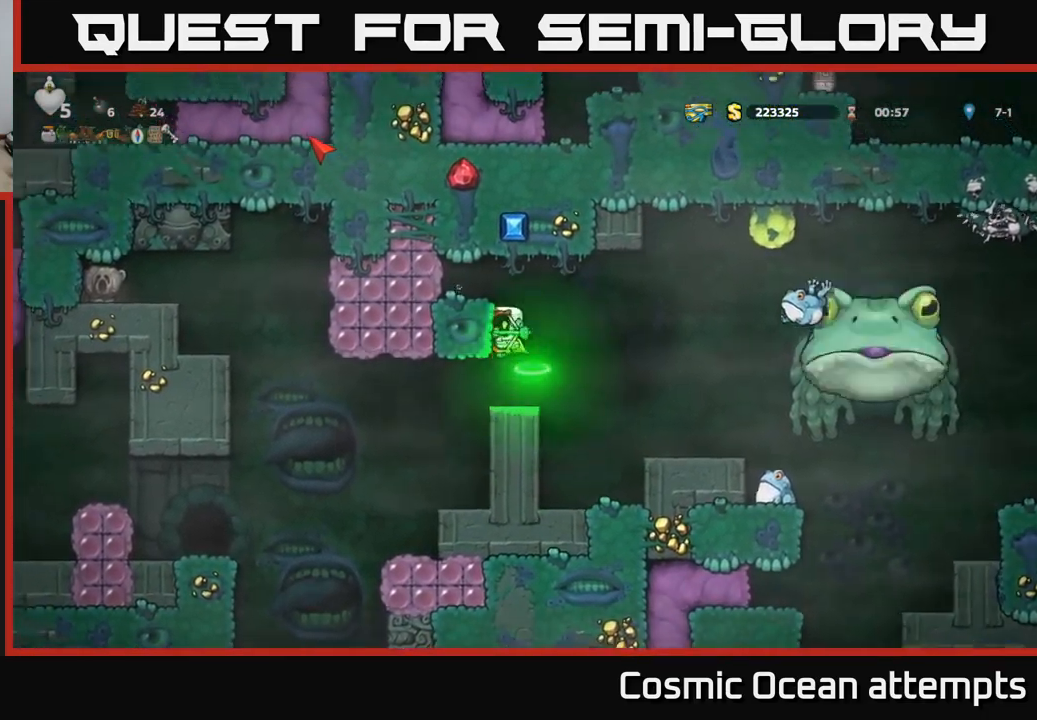
{"buttons": [], "left_stick": "center", "right_stick": "center", "events": []}
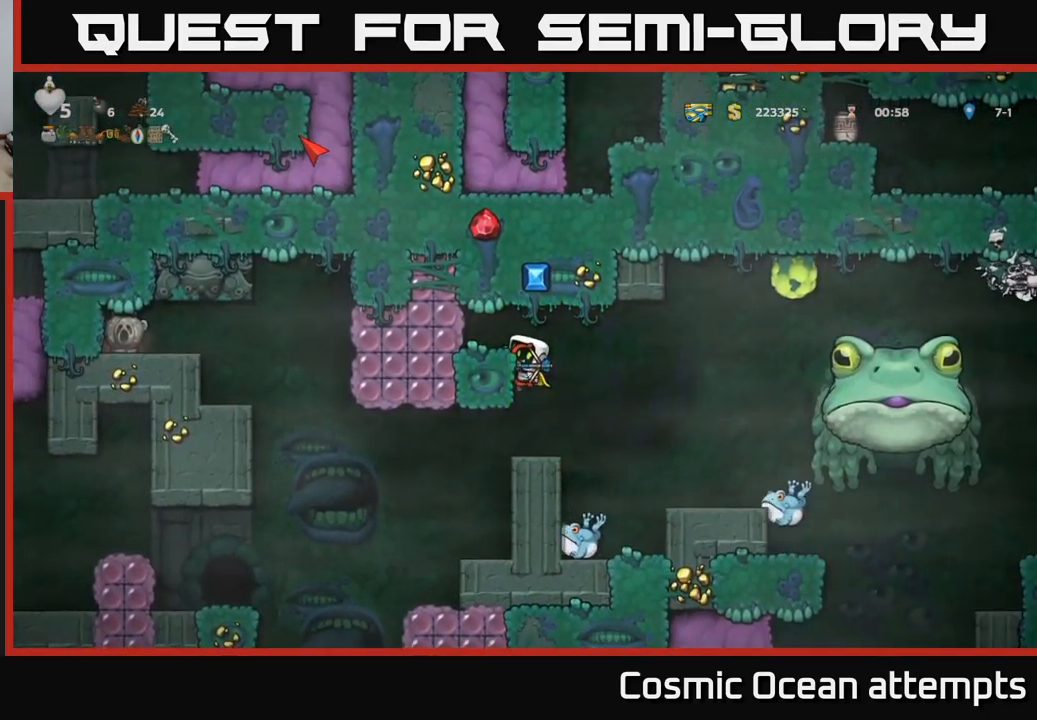
{"buttons": ["DPAD_LEFT"], "left_stick": "center", "right_stick": "center", "events": [[117, "DPAD_DOWN", "down"], [167, "A", "down"], [267, "A", "up"], [267, "DPAD_DOWN", "up"], [484, "DPAD_LEFT", "down"]]}
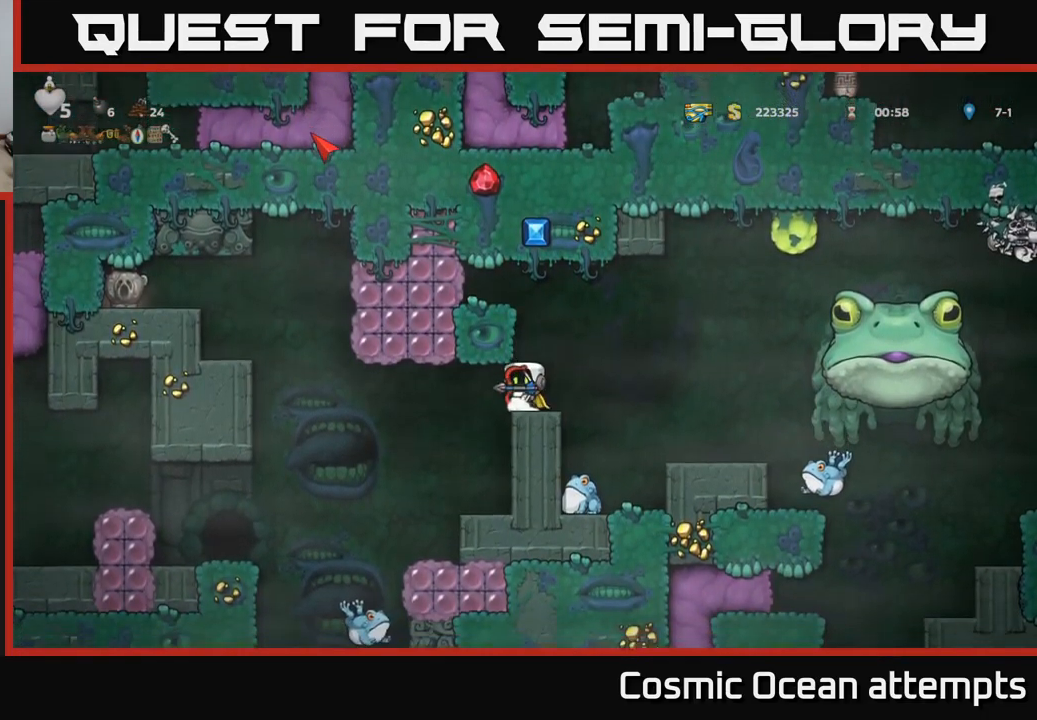
{"buttons": ["A", "DPAD_LEFT"], "left_stick": "center", "right_stick": "center", "events": [[317, "A", "down"]]}
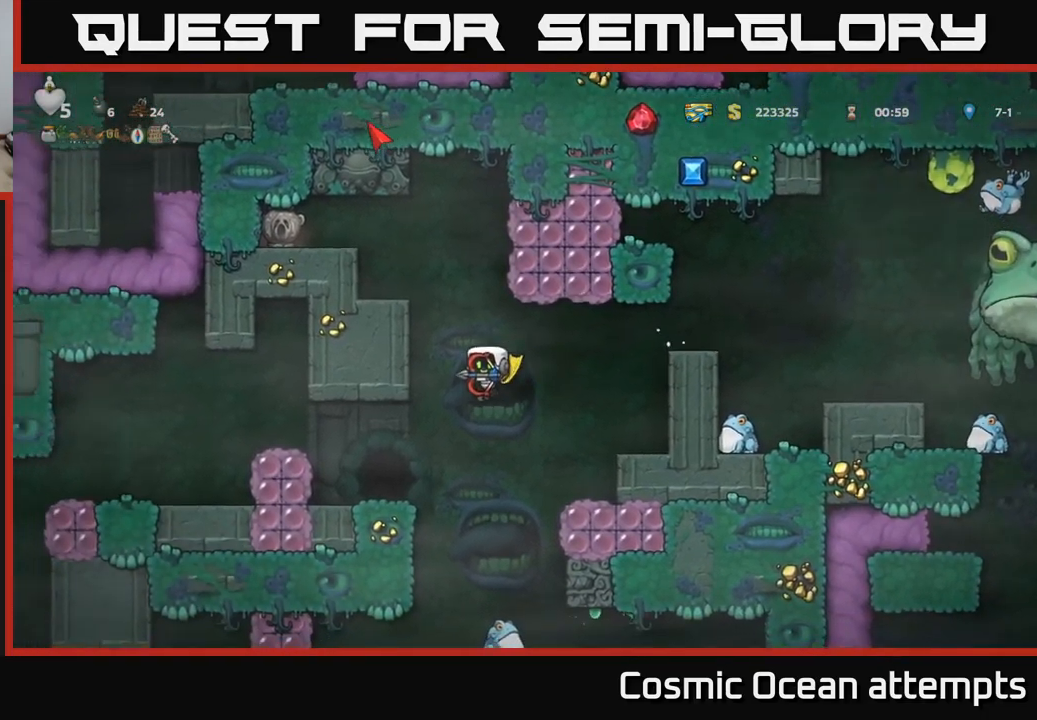
{"buttons": ["A"], "left_stick": "center", "right_stick": "center", "events": [[17, "DPAD_LEFT", "up"], [50, "A", "up"], [200, "DPAD_LEFT", "down"], [467, "A", "down"], [467, "DPAD_LEFT", "up"]]}
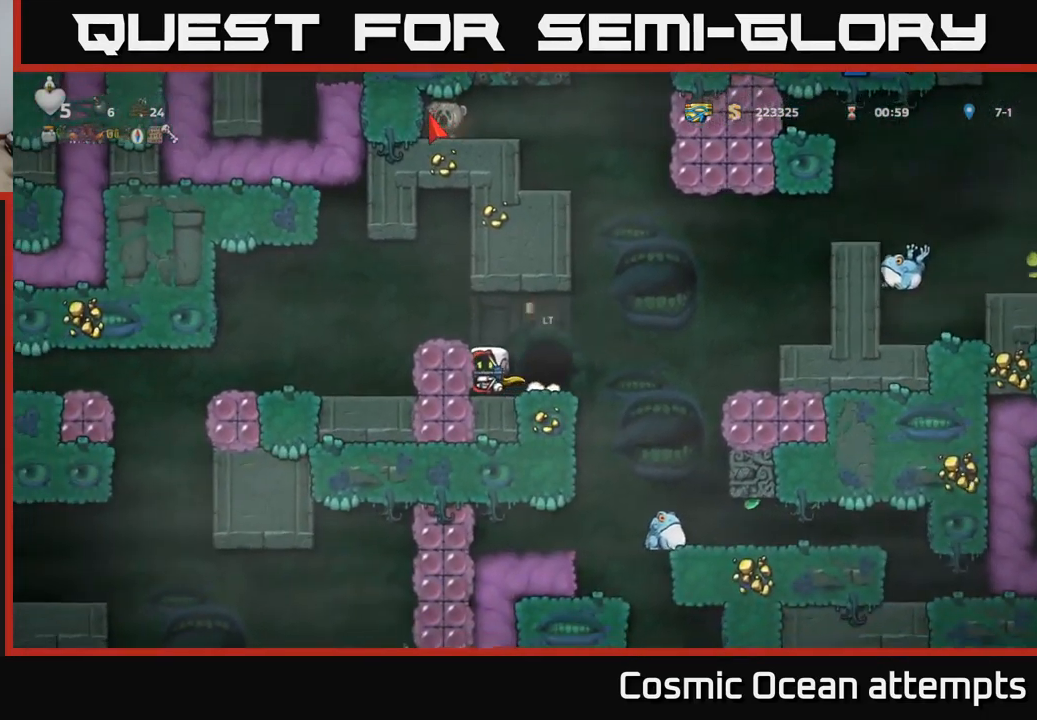
{"buttons": [], "left_stick": "center", "right_stick": "center", "events": [[50, "DPAD_LEFT", "down"], [134, "A", "up"], [300, "DPAD_LEFT", "up"]]}
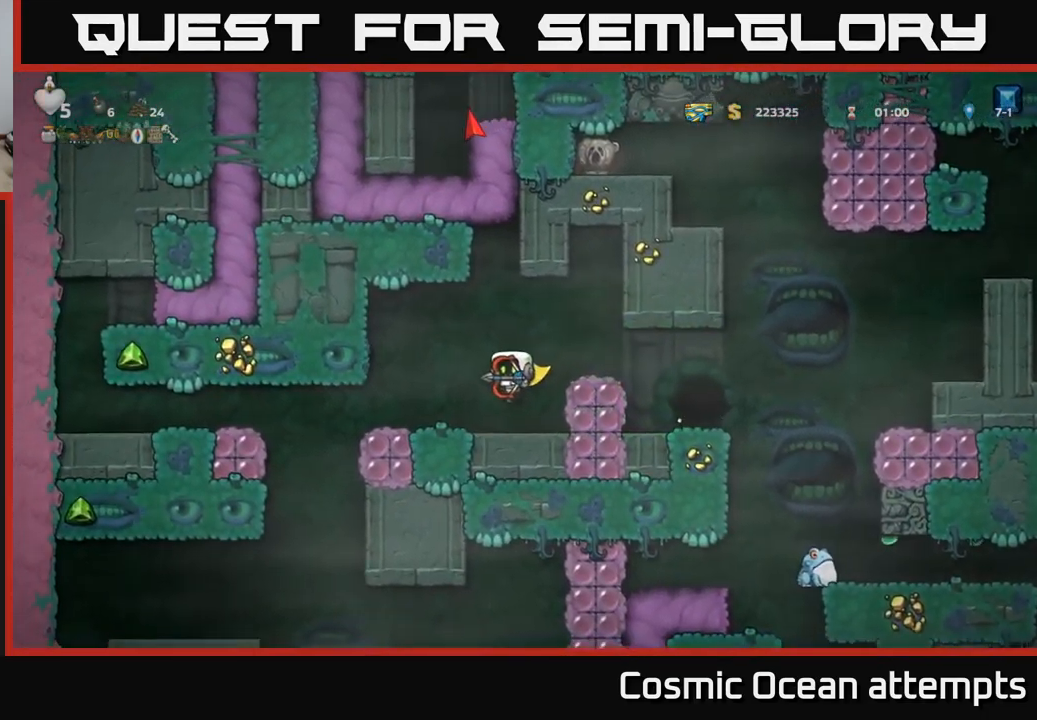
{"buttons": [], "left_stick": "center", "right_stick": "center", "events": []}
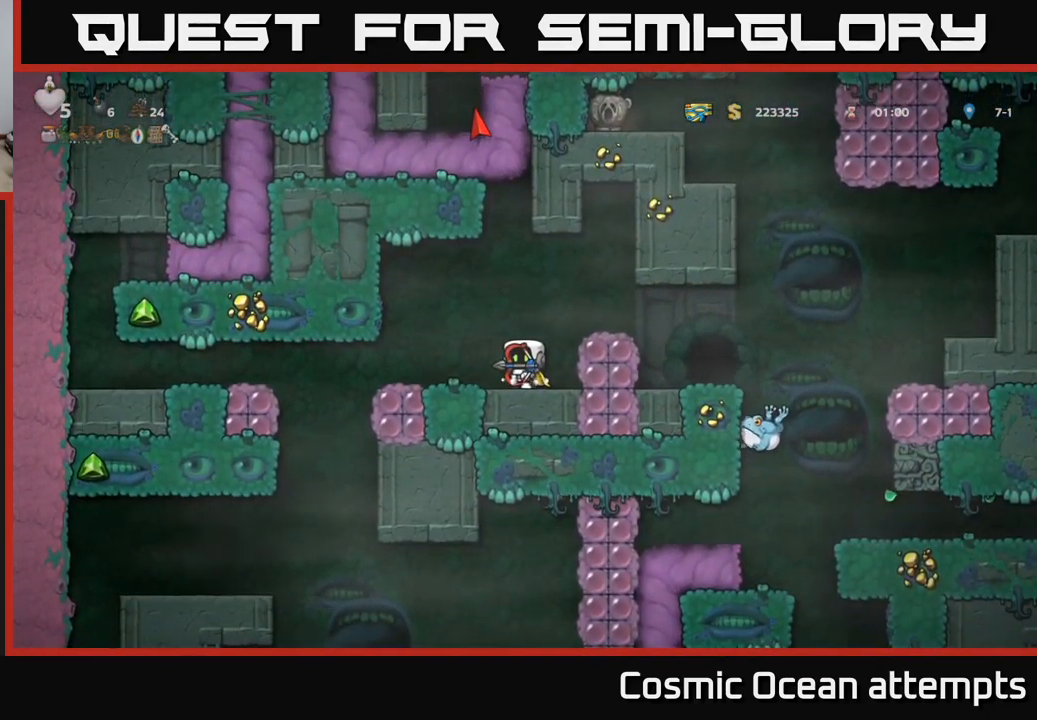
{"buttons": ["DPAD_LEFT"], "left_stick": "center", "right_stick": "center", "events": [[317, "DPAD_LEFT", "down"]]}
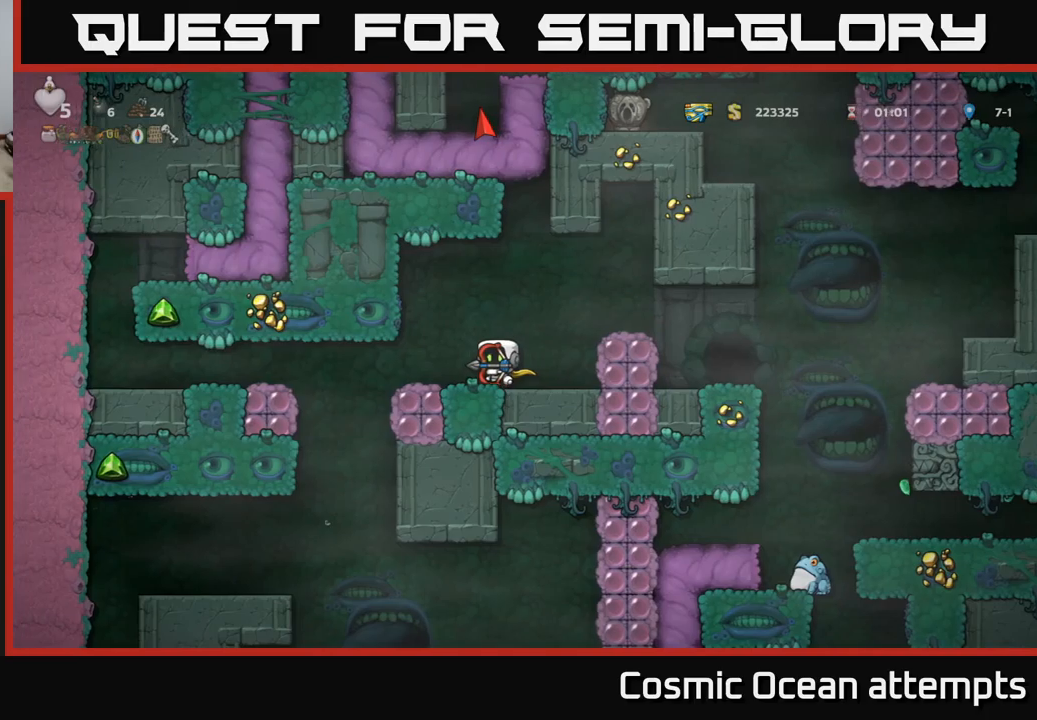
{"buttons": ["A", "DPAD_LEFT"], "left_stick": "center", "right_stick": "center", "events": [[216, "A", "down"], [333, "A", "up"], [383, "A", "down"]]}
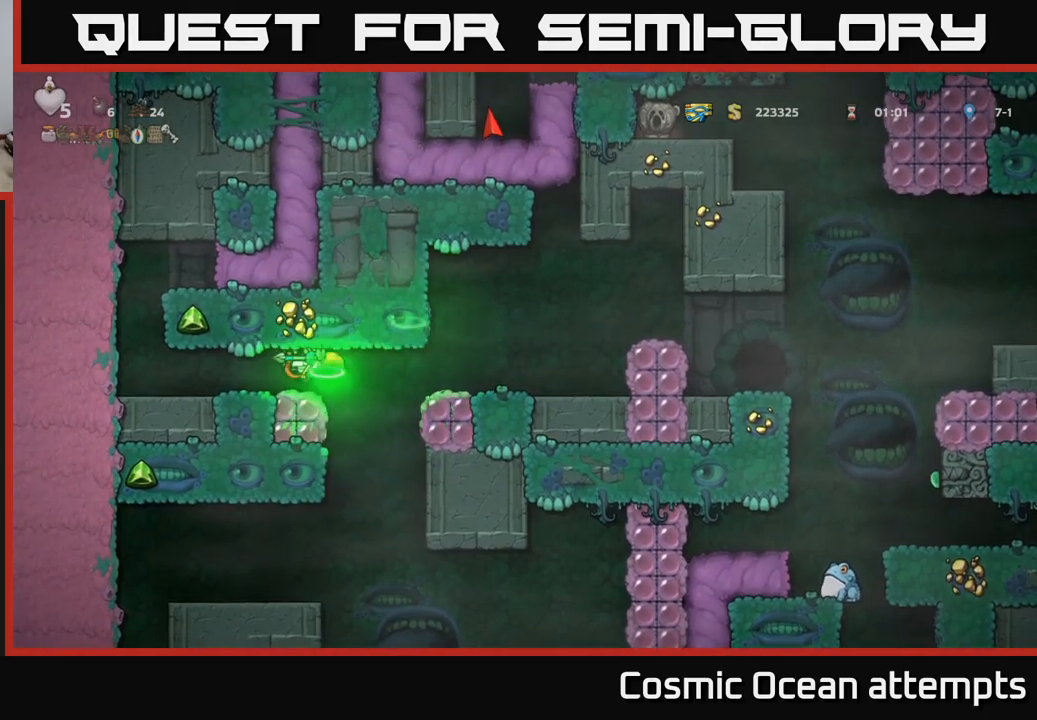
{"buttons": ["DPAD_RIGHT"], "left_stick": "center", "right_stick": "center", "events": [[83, "A", "up"], [133, "DPAD_LEFT", "up"], [200, "DPAD_RIGHT", "down"]]}
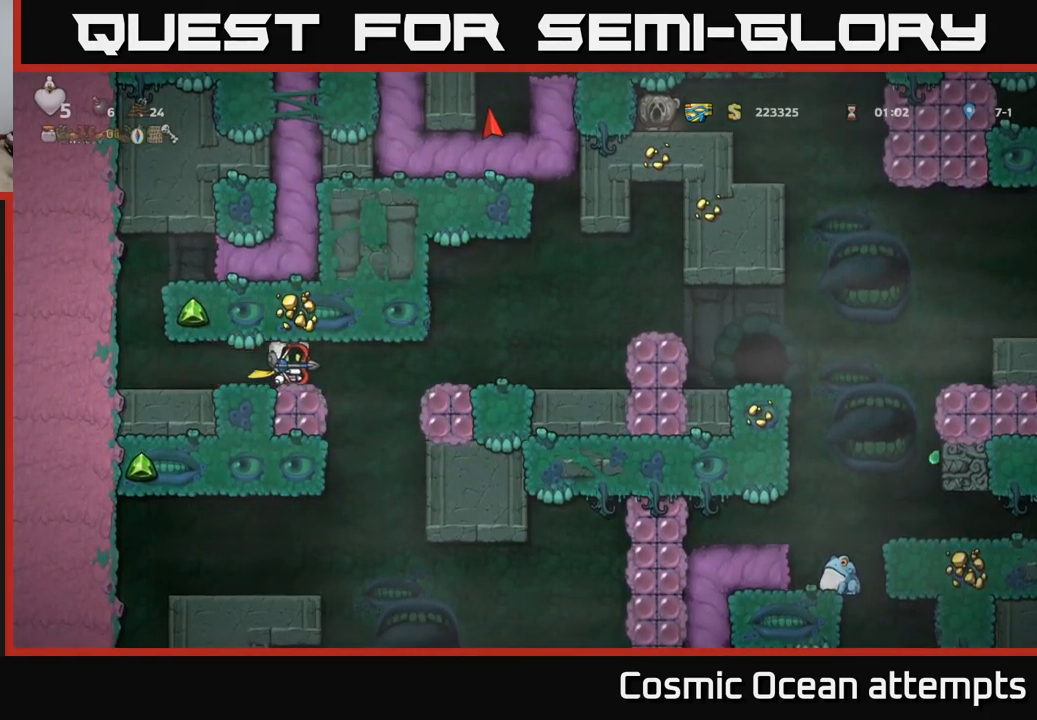
{"buttons": ["DPAD_RIGHT"], "left_stick": "center", "right_stick": "center", "events": [[50, "A", "down"], [183, "A", "up"], [233, "A", "down"], [383, "A", "up"]]}
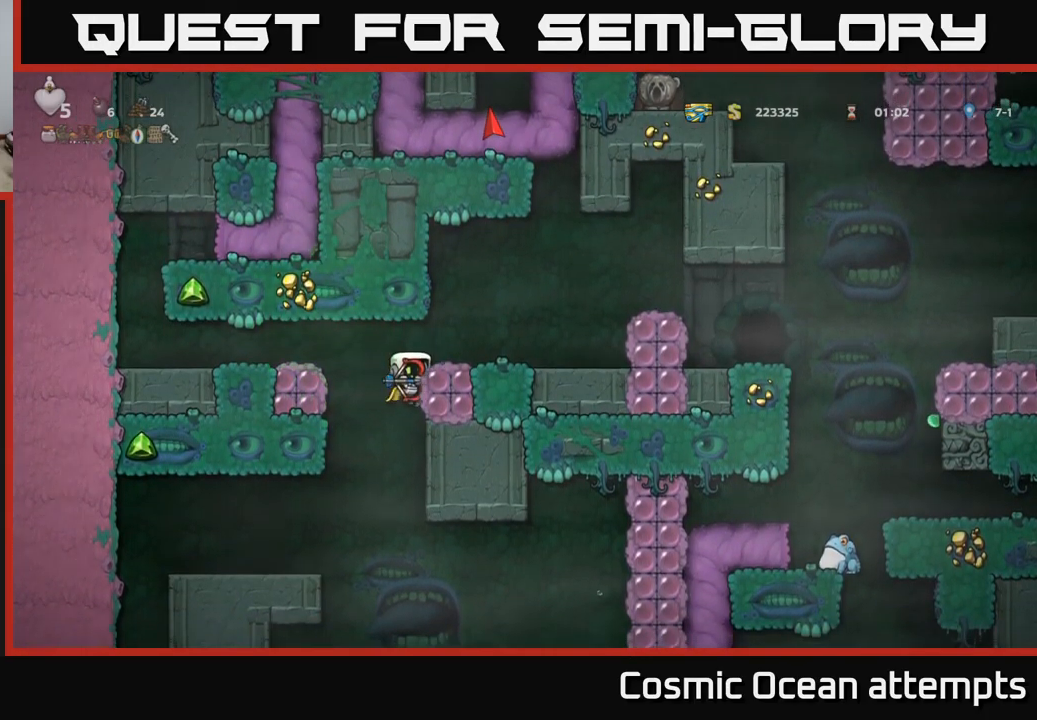
{"buttons": ["DPAD_RIGHT"], "left_stick": "center", "right_stick": "center", "events": [[83, "A", "down"], [283, "A", "up"]]}
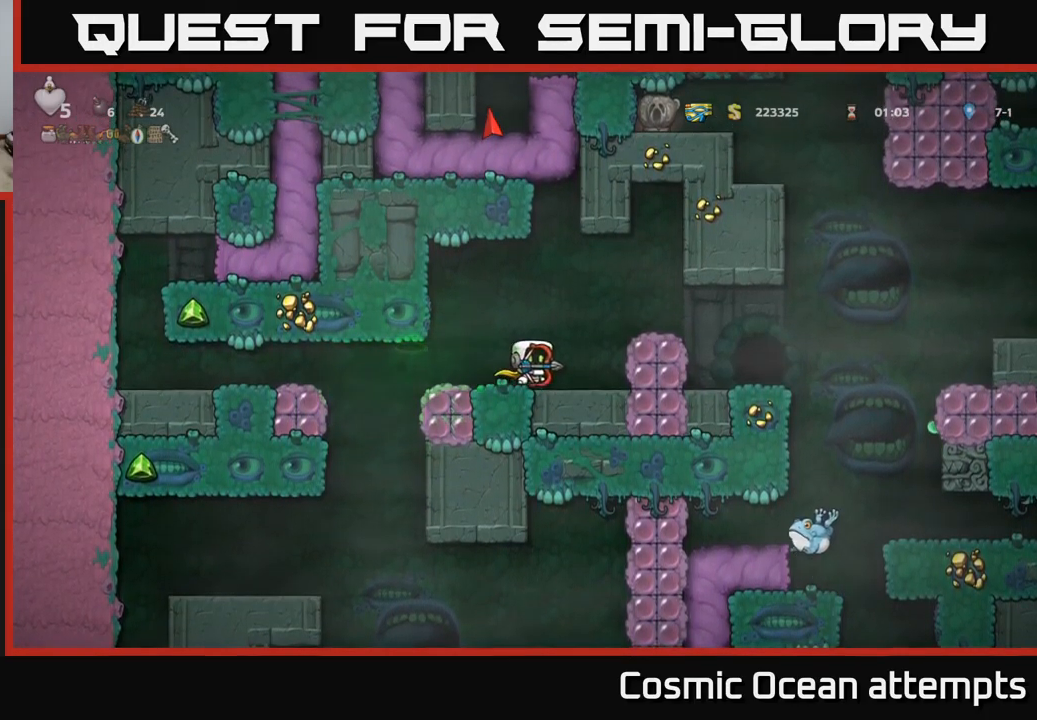
{"buttons": [], "left_stick": "center", "right_stick": "center", "events": [[33, "A", "down"], [166, "A", "up"], [316, "DPAD_RIGHT", "up"]]}
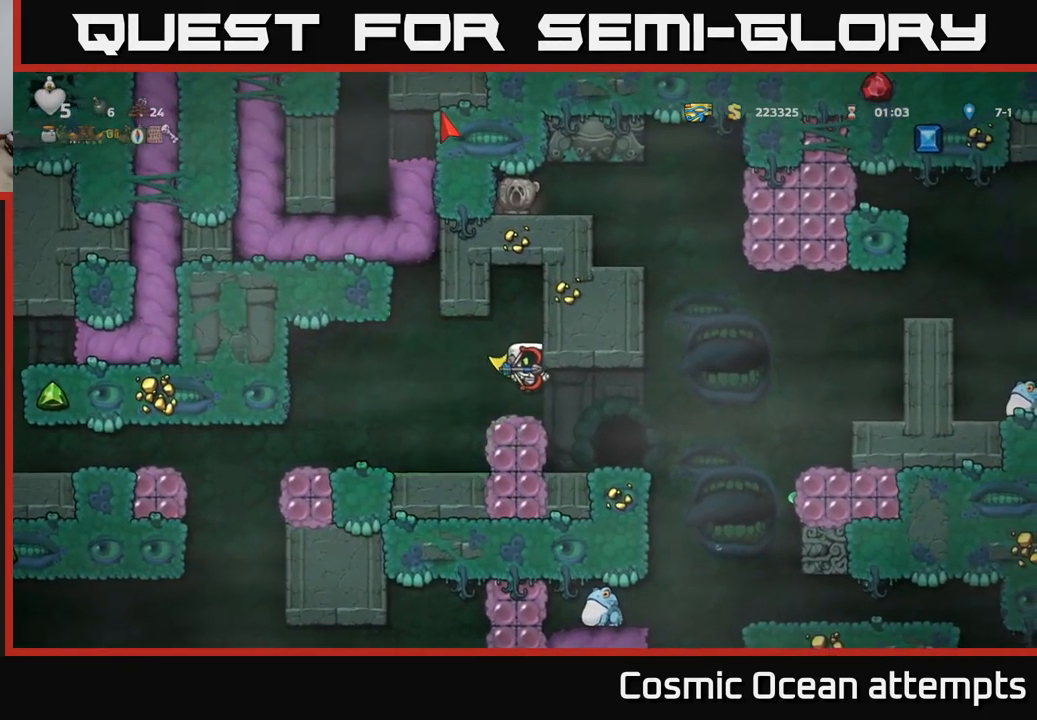
{"buttons": [], "left_stick": "center", "right_stick": "center", "events": [[50, "DPAD_RIGHT", "down"], [183, "DPAD_RIGHT", "up"]]}
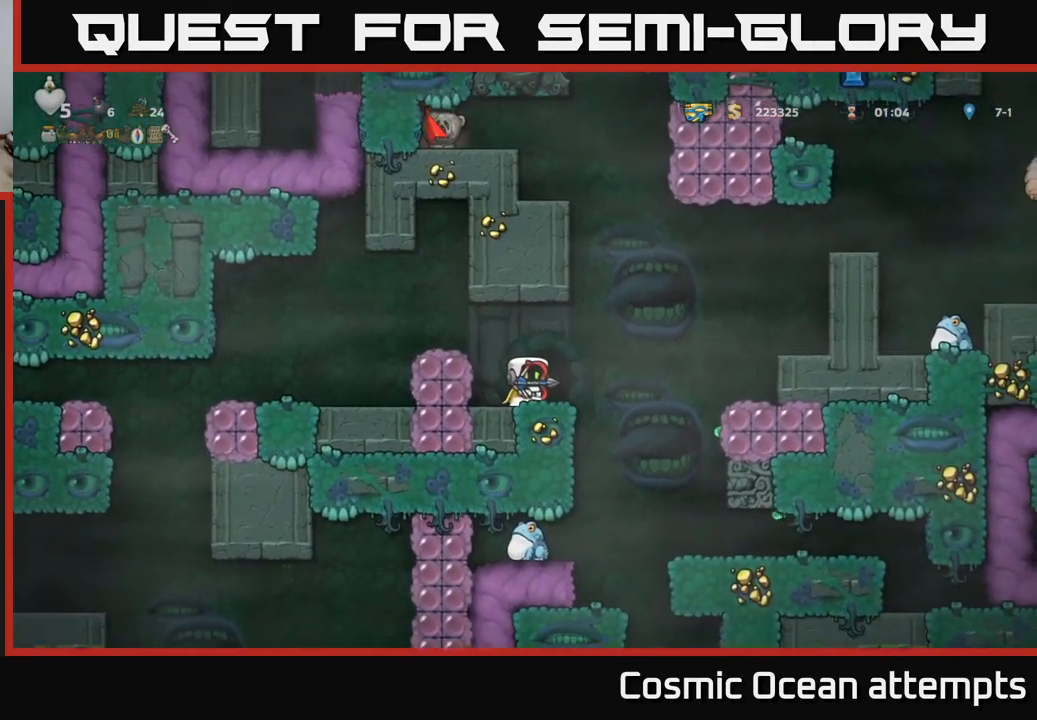
{"buttons": [], "left_stick": "center", "right_stick": "center", "events": [[66, "DPAD_RIGHT", "down"], [66, "L2", "down"], [133, "DPAD_RIGHT", "up"], [233, "L2", "up"]]}
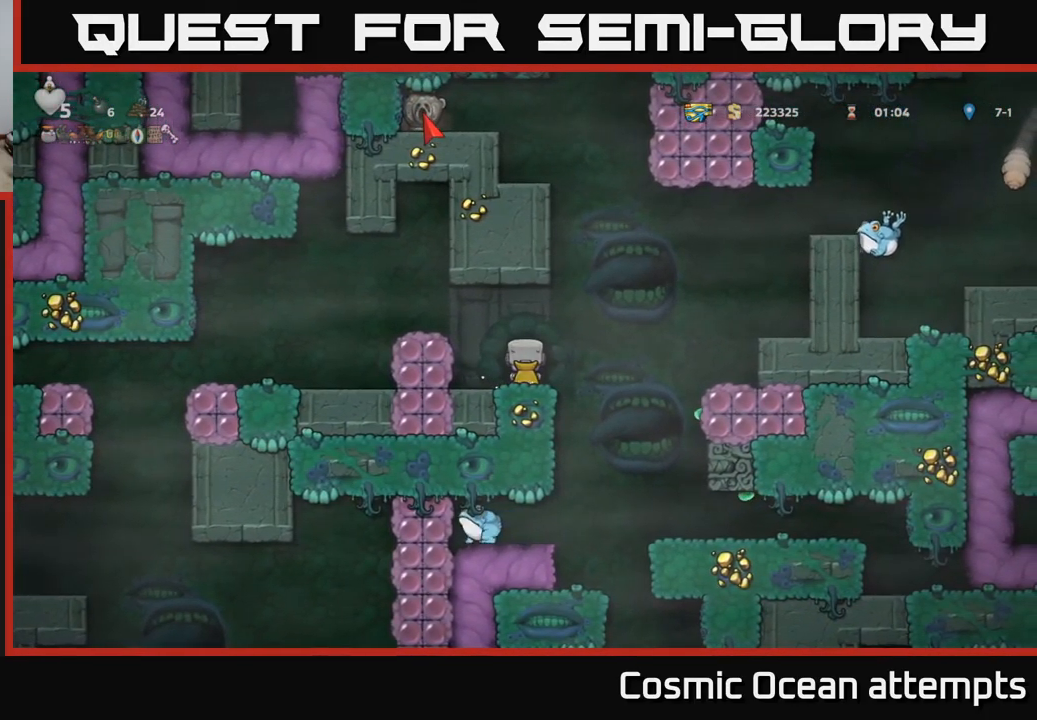
{"buttons": [], "left_stick": "center", "right_stick": "center", "events": []}
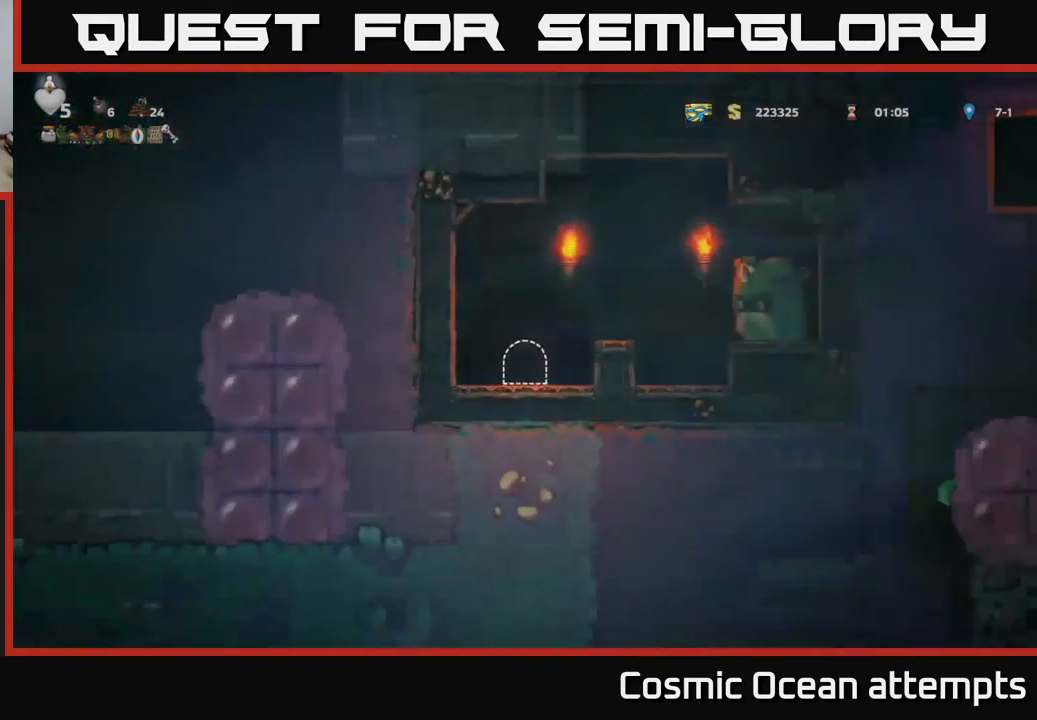
{"buttons": [], "left_stick": "center", "right_stick": "center", "events": []}
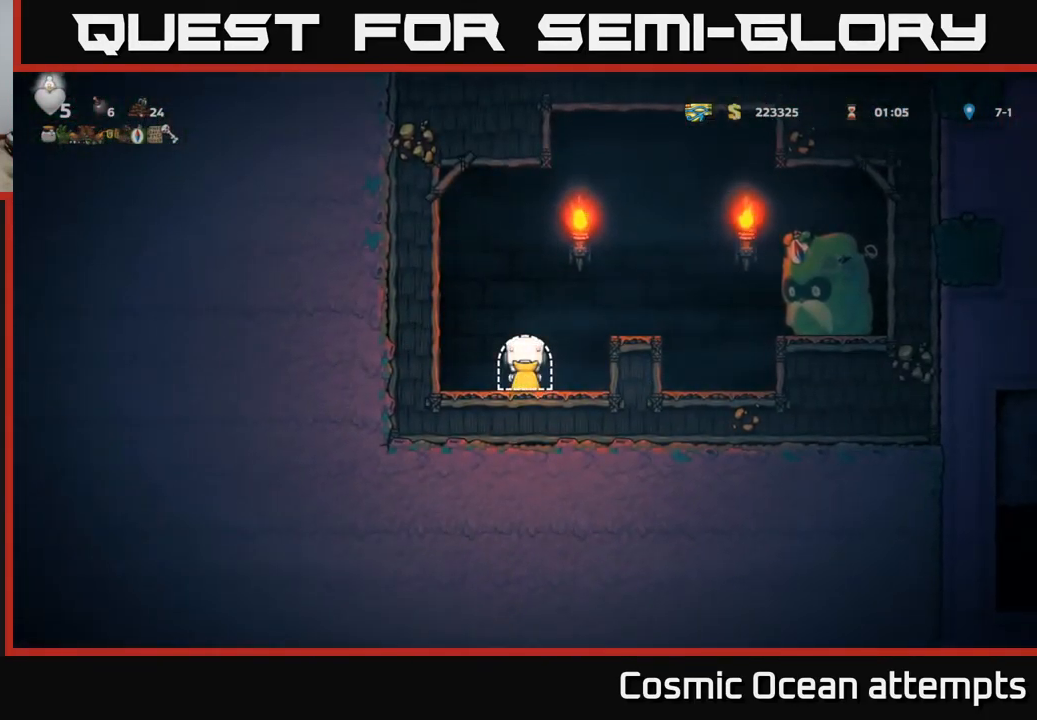
{"buttons": [], "left_stick": "center", "right_stick": "center", "events": [[233, "A", "down"], [266, "DPAD_RIGHT", "down"], [400, "A", "up"], [483, "DPAD_RIGHT", "up"]]}
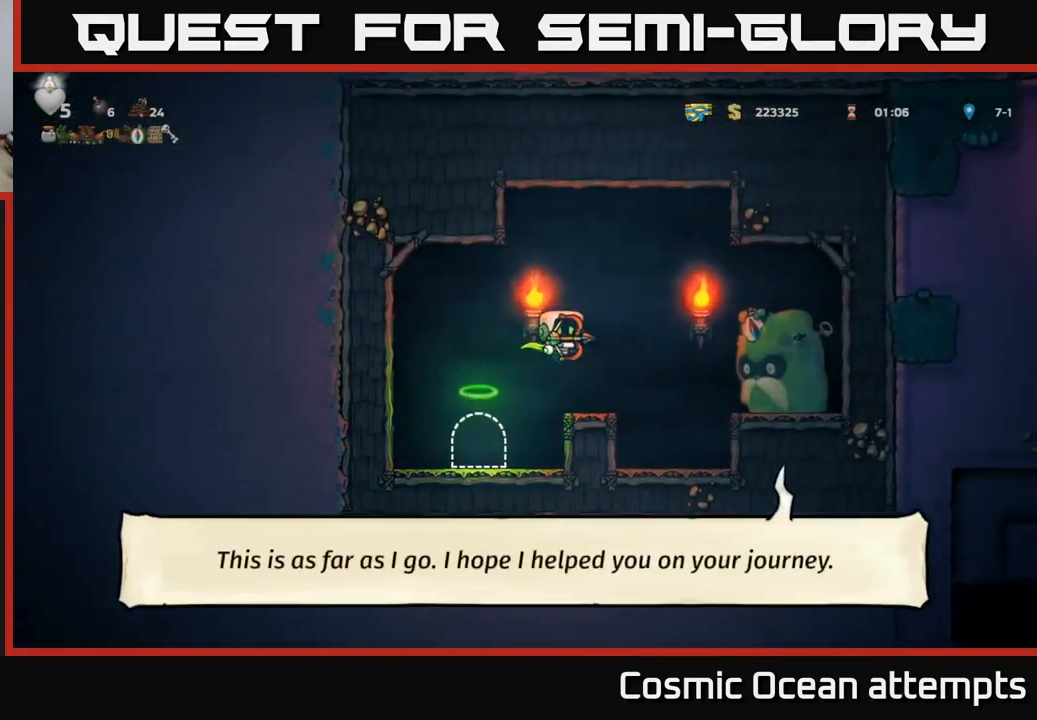
{"buttons": ["DPAD_RIGHT"], "left_stick": "center", "right_stick": "center", "events": [[300, "DPAD_RIGHT", "down"], [317, "A", "down"], [500, "A", "up"]]}
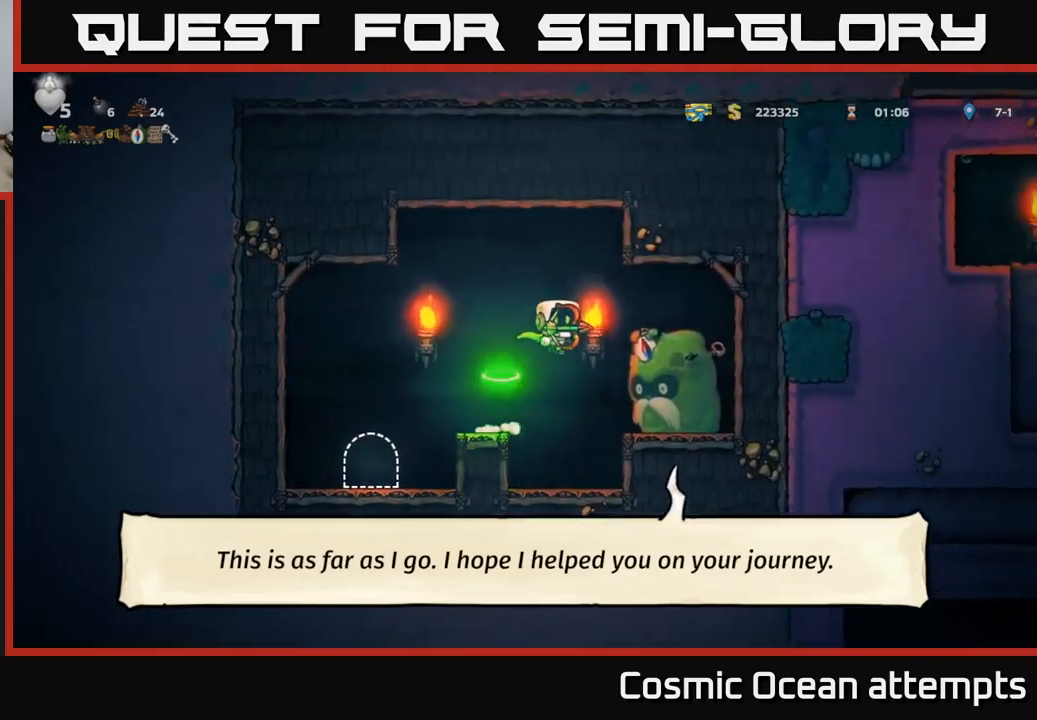
{"buttons": [], "left_stick": "center", "right_stick": "center", "events": [[250, "DPAD_RIGHT", "up"]]}
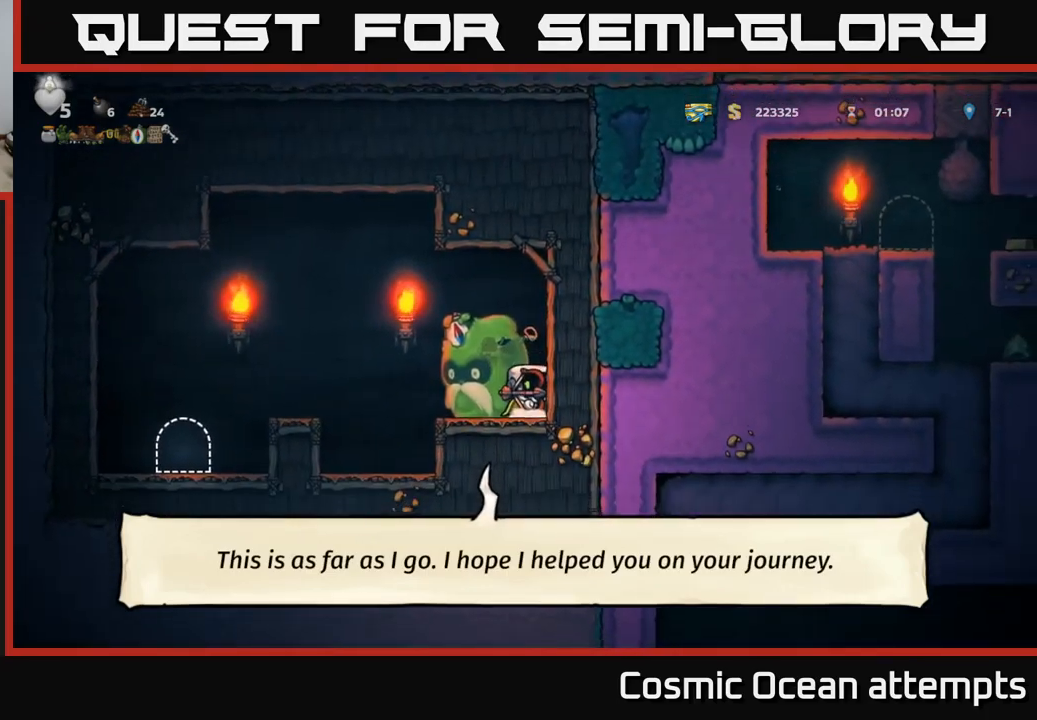
{"buttons": [], "left_stick": "center", "right_stick": "center", "events": [[217, "DPAD_RIGHT", "down"], [317, "DPAD_RIGHT", "up"]]}
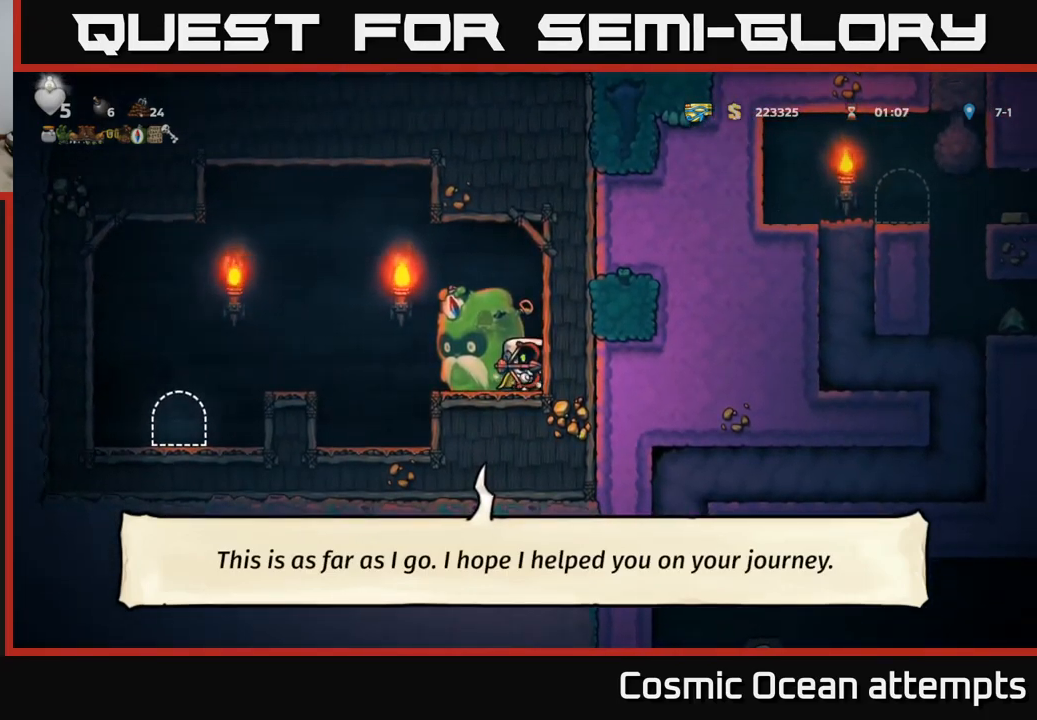
{"buttons": [], "left_stick": "center", "right_stick": "center", "events": []}
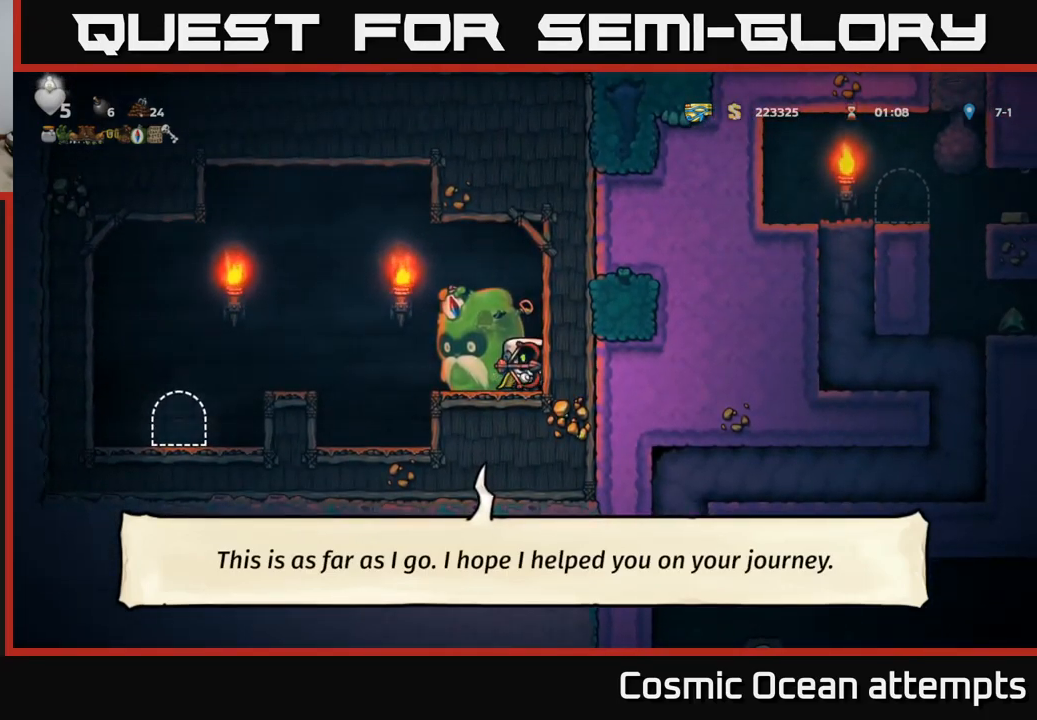
{"buttons": ["DPAD_LEFT"], "left_stick": "center", "right_stick": "center", "events": [[467, "DPAD_LEFT", "down"]]}
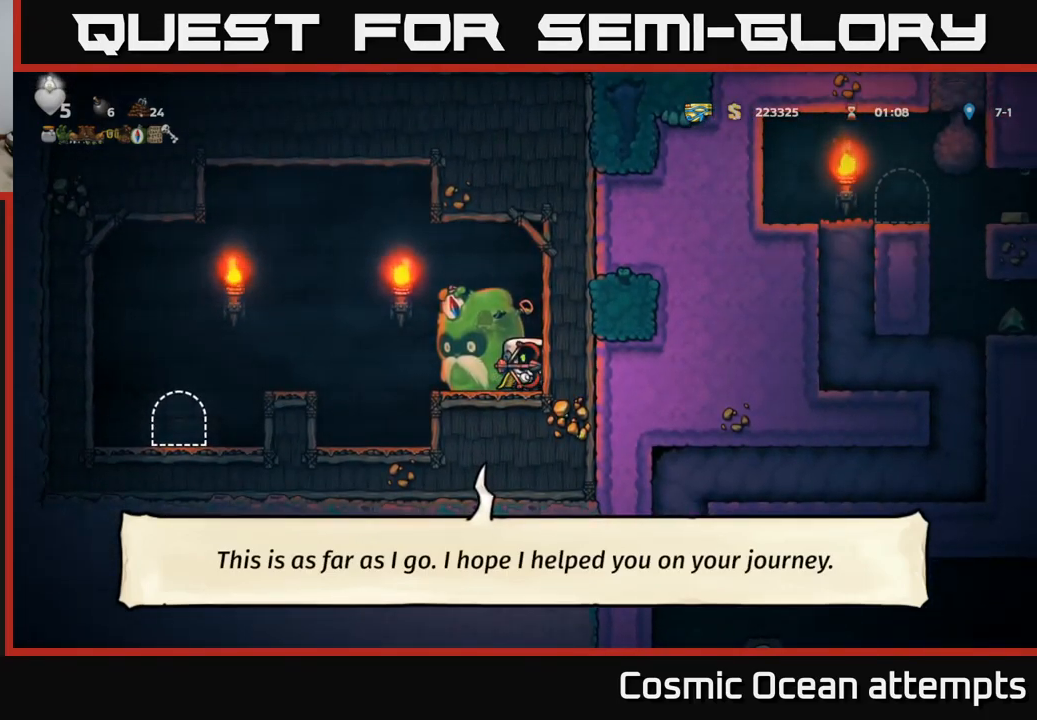
{"buttons": ["DPAD_LEFT"], "left_stick": "center", "right_stick": "center", "events": [[33, "DPAD_LEFT", "up"], [500, "DPAD_LEFT", "down"]]}
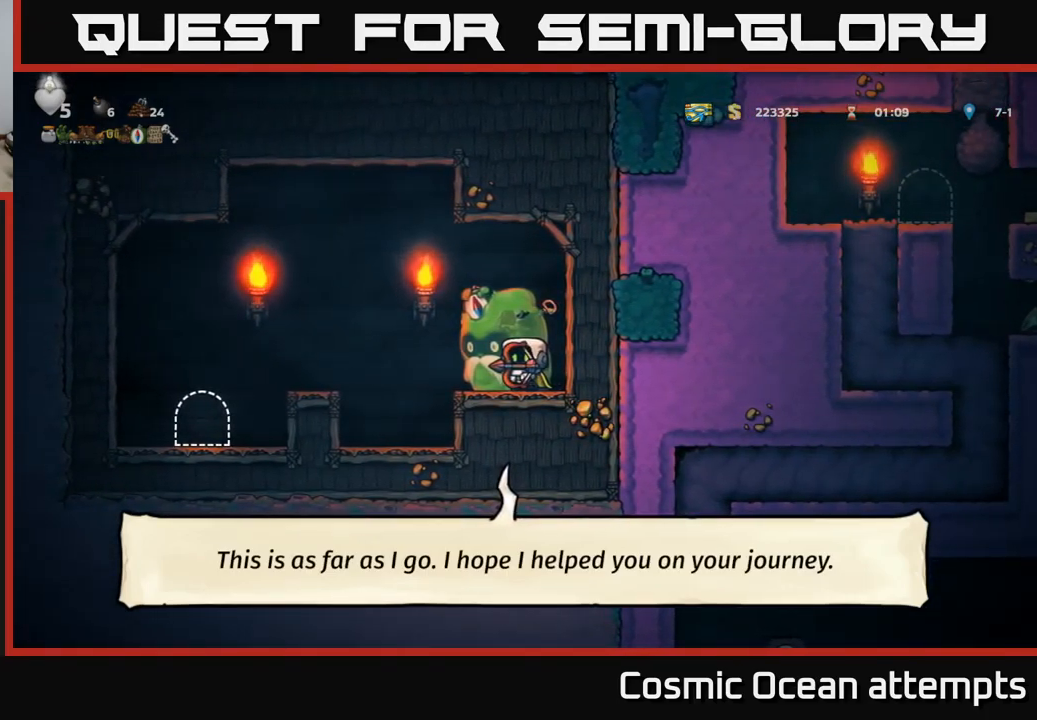
{"buttons": ["DPAD_LEFT"], "left_stick": "center", "right_stick": "center", "events": [[183, "A", "down"], [317, "A", "up"]]}
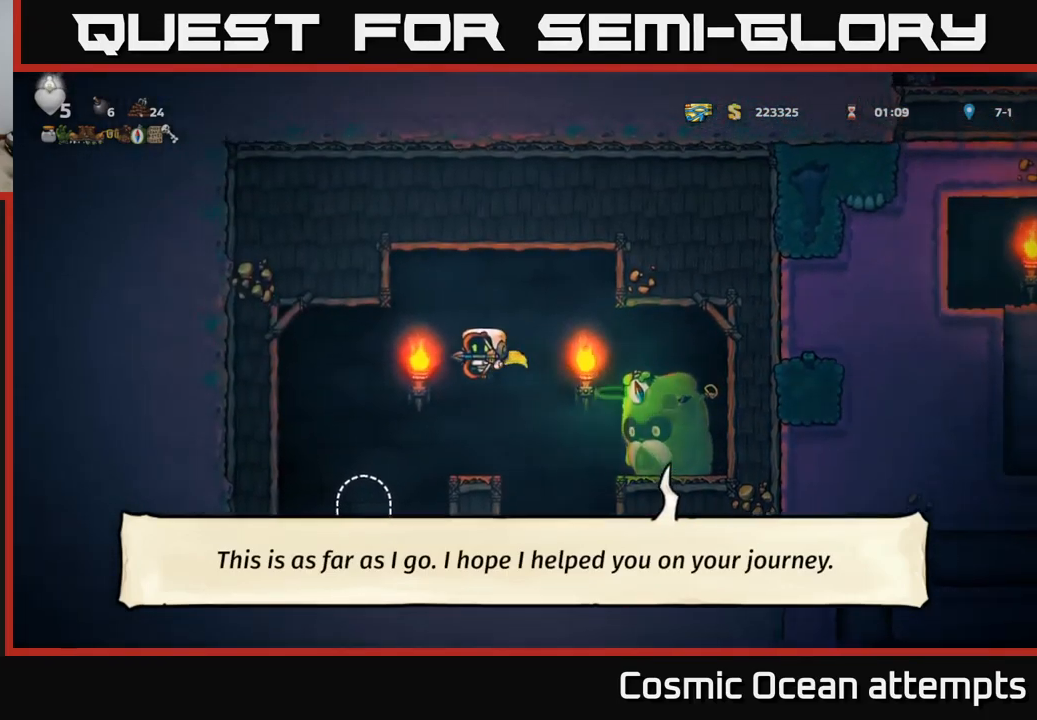
{"buttons": ["L2"], "left_stick": "center", "right_stick": "center", "events": [[167, "DPAD_LEFT", "up"], [433, "L2", "down"]]}